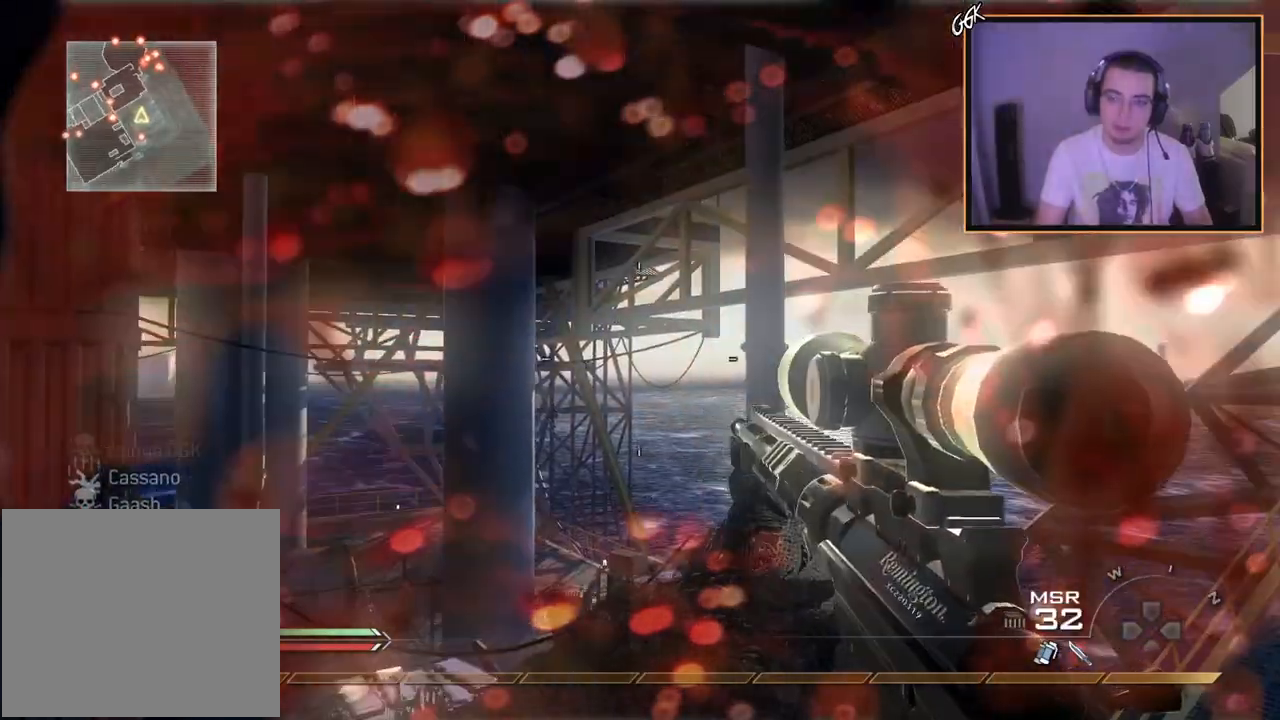
Gameplay with a controller (PlayStation layout); each line is a JSON object with the inputs held at the frame after it. "events" lists button and stick changes between this image and that frame as [ms after this image, input, new state], when the widget could be followed in between.
{"buttons": [], "left_stick": "up-left", "right_stick": "up-right", "events": [[17, "L3", "down"], [50, "TRIANGLE", "down"], [50, "left_stick", "up-left"], [134, "right_stick", "right"], [167, "TRIANGLE", "up"], [184, "right_stick", "up-right"], [234, "CROSS", "down"], [234, "L3", "up"], [334, "CROSS", "up"]]}
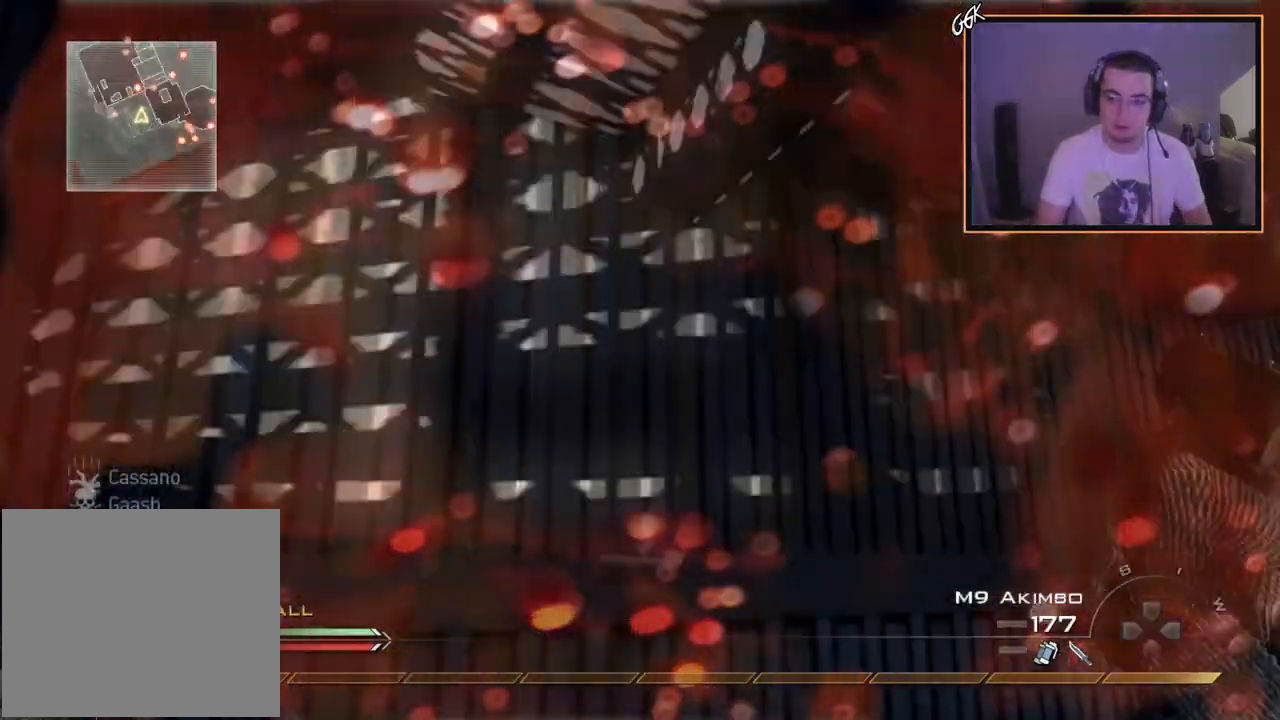
{"buttons": ["CROSS"], "left_stick": "up-left", "right_stick": "right", "events": [[183, "SQUARE", "down"], [183, "right_stick", "center"], [217, "L3", "down"], [300, "SQUARE", "up"], [384, "right_stick", "right"], [417, "TRIANGLE", "down"], [450, "L3", "up"], [467, "CROSS", "down"], [500, "TRIANGLE", "up"]]}
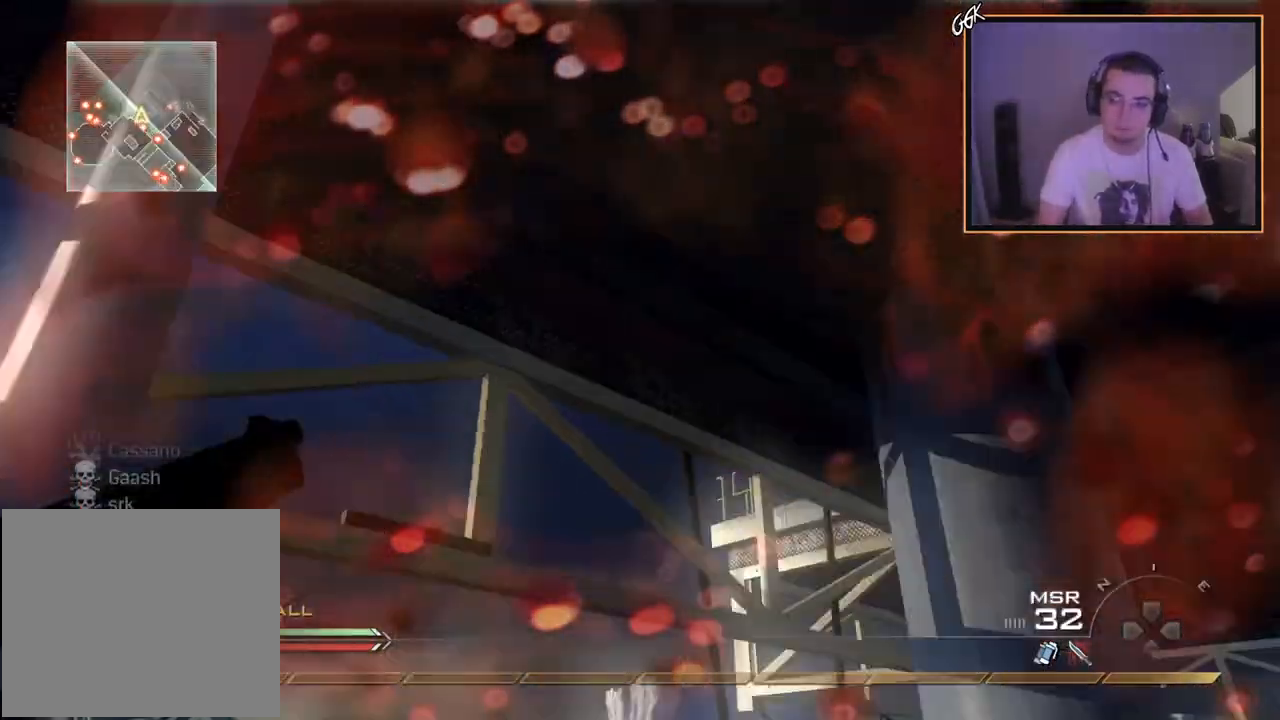
{"buttons": [], "left_stick": "center", "right_stick": "right", "events": [[34, "left_stick", "center"], [117, "TRIANGLE", "down"], [134, "CROSS", "up"], [151, "TRIANGLE", "up"], [251, "right_stick", "center"], [417, "right_stick", "right"]]}
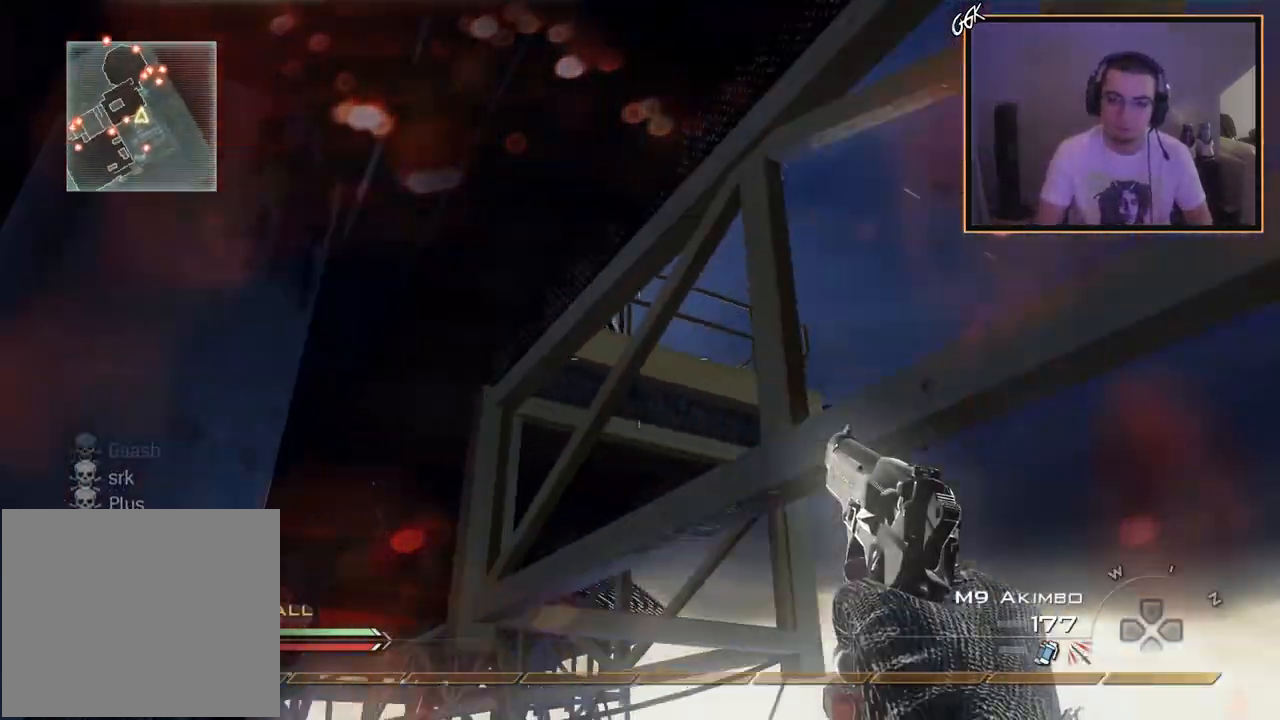
{"buttons": [], "left_stick": "up-right", "right_stick": "center", "events": [[300, "left_stick", "up-right"], [367, "R2", "down"], [367, "TRIANGLE", "down"], [384, "right_stick", "center"], [484, "R2", "up"], [484, "TRIANGLE", "up"]]}
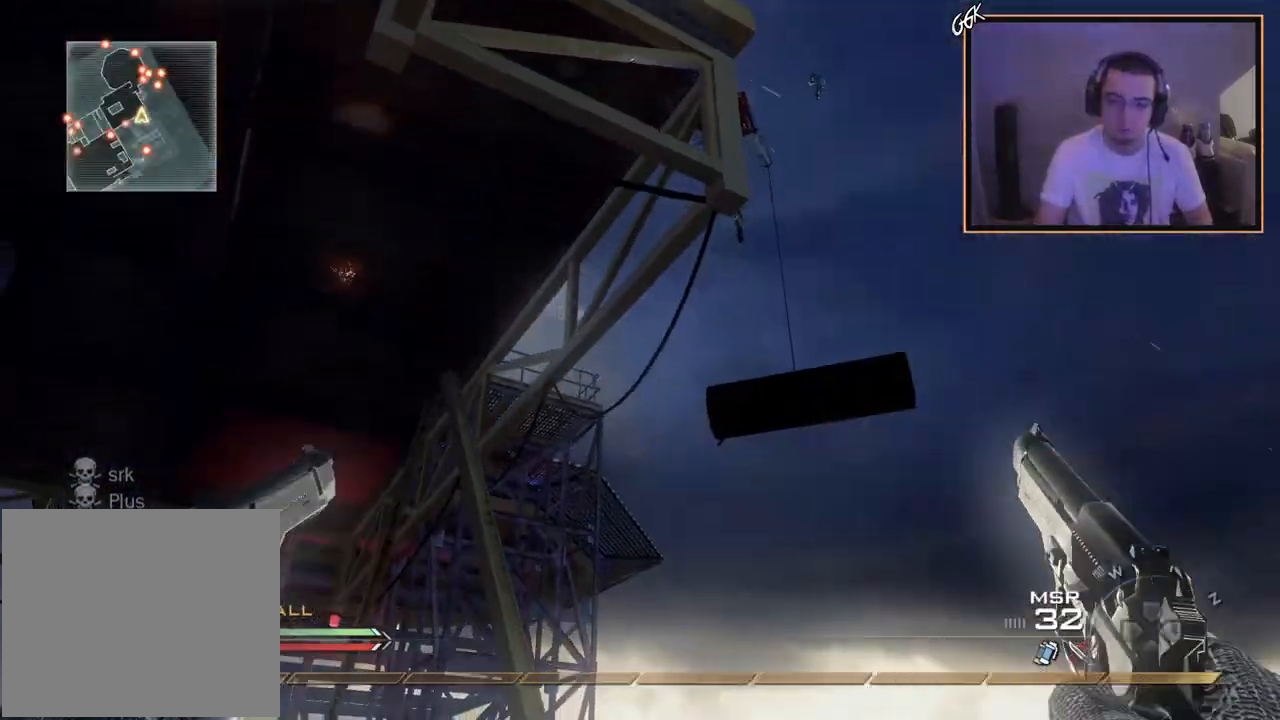
{"buttons": ["TRIANGLE"], "left_stick": "down", "right_stick": "center", "events": [[34, "left_stick", "center"], [301, "right_stick", "up-left"], [401, "right_stick", "center"], [451, "left_stick", "down"], [501, "TRIANGLE", "down"]]}
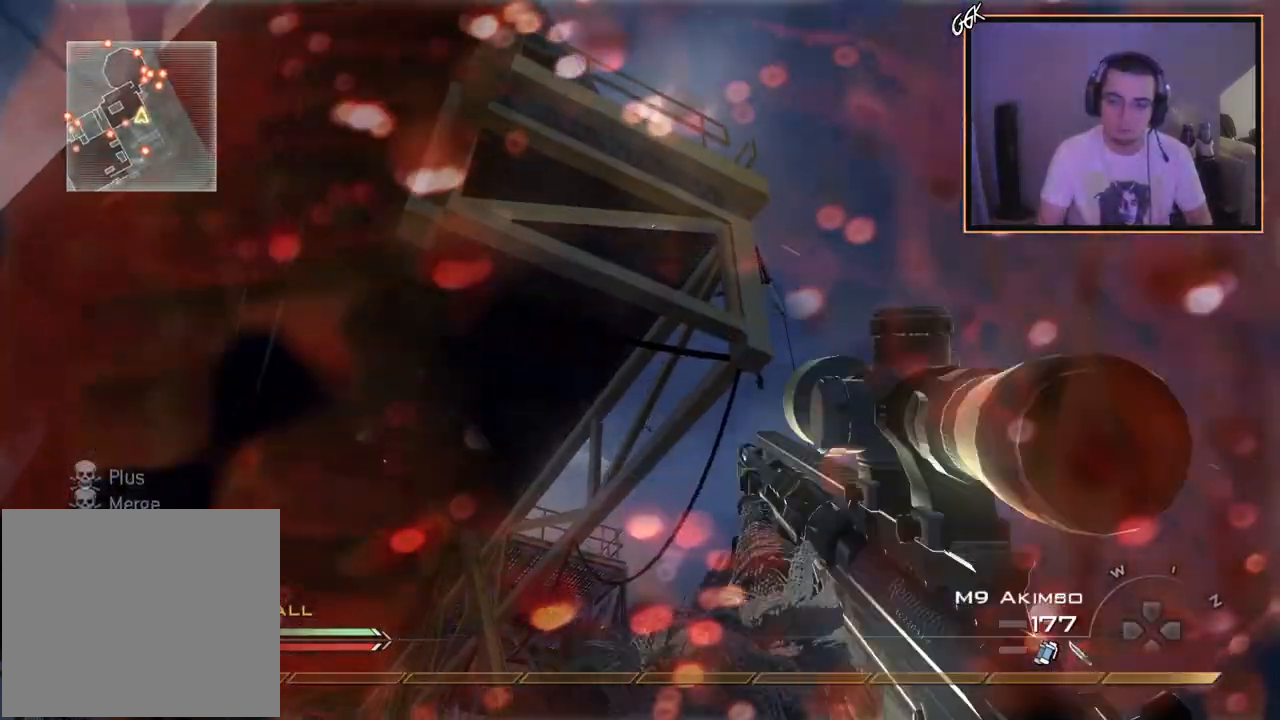
{"buttons": [], "left_stick": "up-left", "right_stick": "down-left", "events": [[50, "TRIANGLE", "up"], [50, "right_stick", "up-right"], [83, "left_stick", "down-left"], [117, "TRIANGLE", "down"], [117, "right_stick", "center"], [133, "R2", "down"], [133, "SQUARE", "down"], [150, "TRIANGLE", "up"], [217, "SQUARE", "up"], [267, "R2", "up"], [384, "right_stick", "down-left"], [467, "left_stick", "up-left"]]}
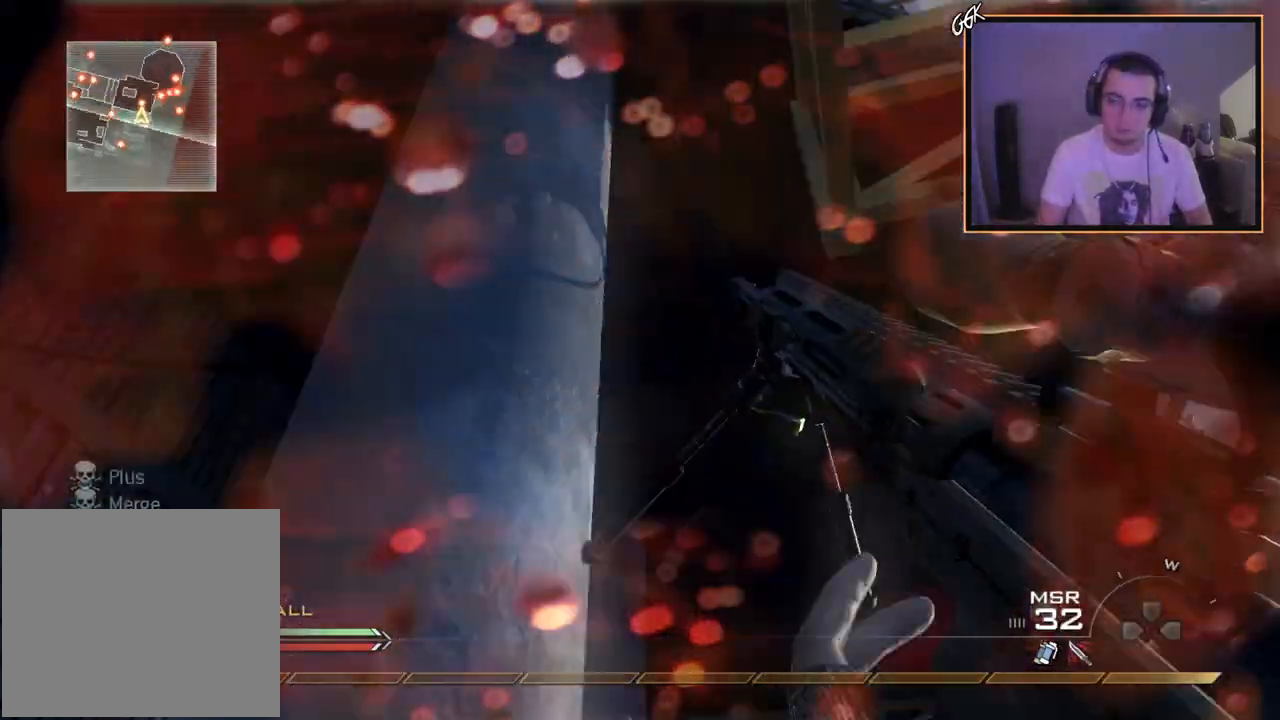
{"buttons": [], "left_stick": "up", "right_stick": "down-left", "events": [[134, "left_stick", "up"], [134, "right_stick", "center"], [401, "right_stick", "down-left"]]}
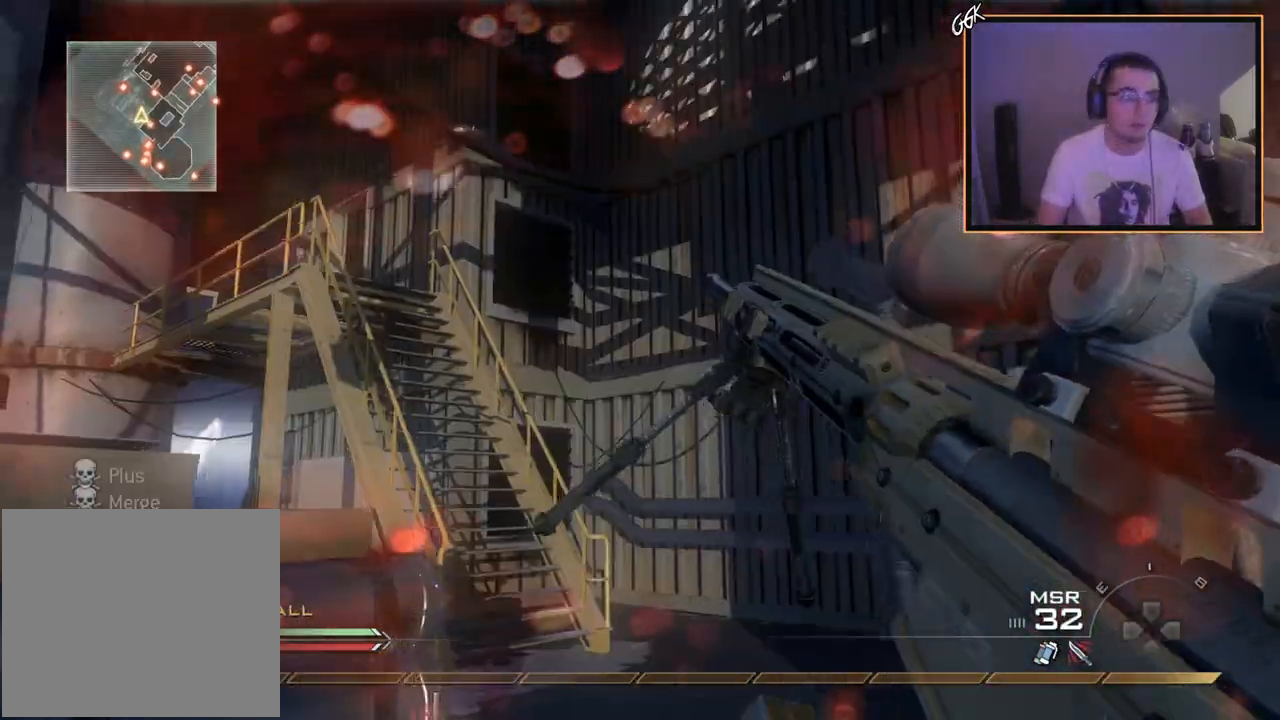
{"buttons": ["L3"], "left_stick": "up", "right_stick": "left", "events": [[33, "right_stick", "center"], [233, "TRIANGLE", "down"], [300, "L3", "down"], [334, "TRIANGLE", "up"], [434, "right_stick", "left"]]}
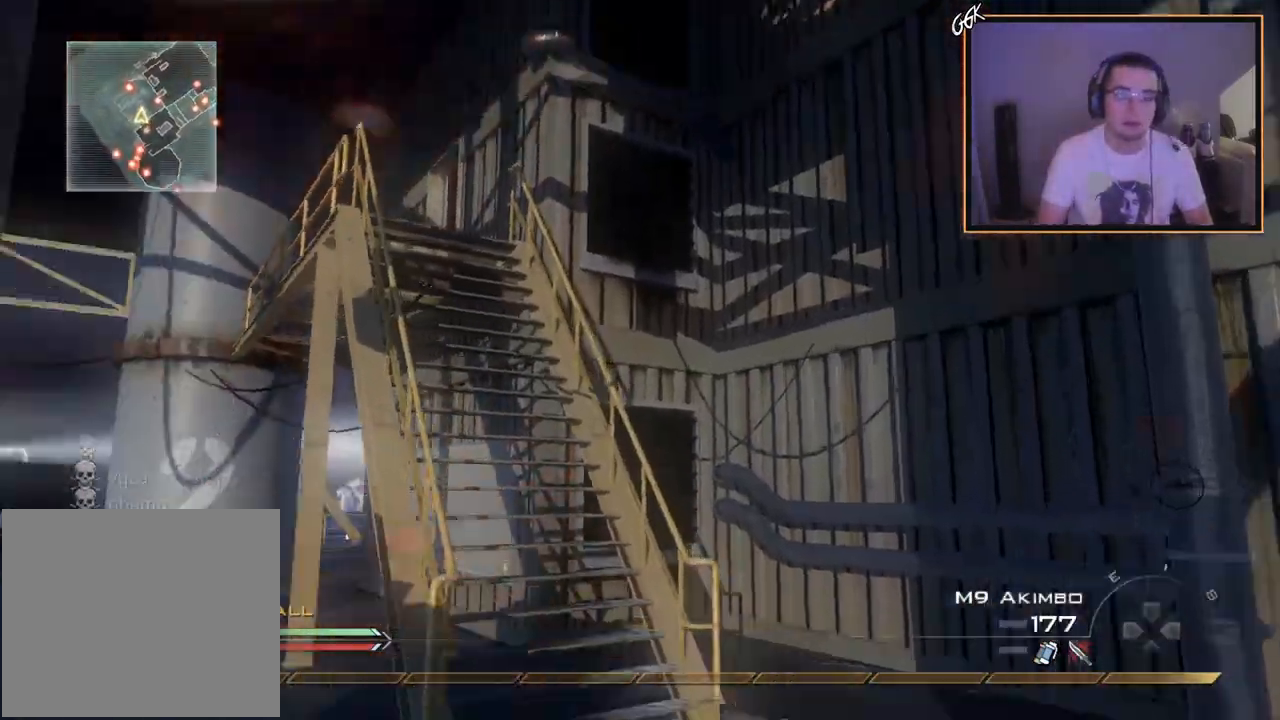
{"buttons": [], "left_stick": "up", "right_stick": "center", "events": [[17, "L3", "up"], [50, "right_stick", "center"], [251, "CROSS", "down"], [284, "SQUARE", "down"], [351, "CROSS", "up"], [401, "SQUARE", "up"]]}
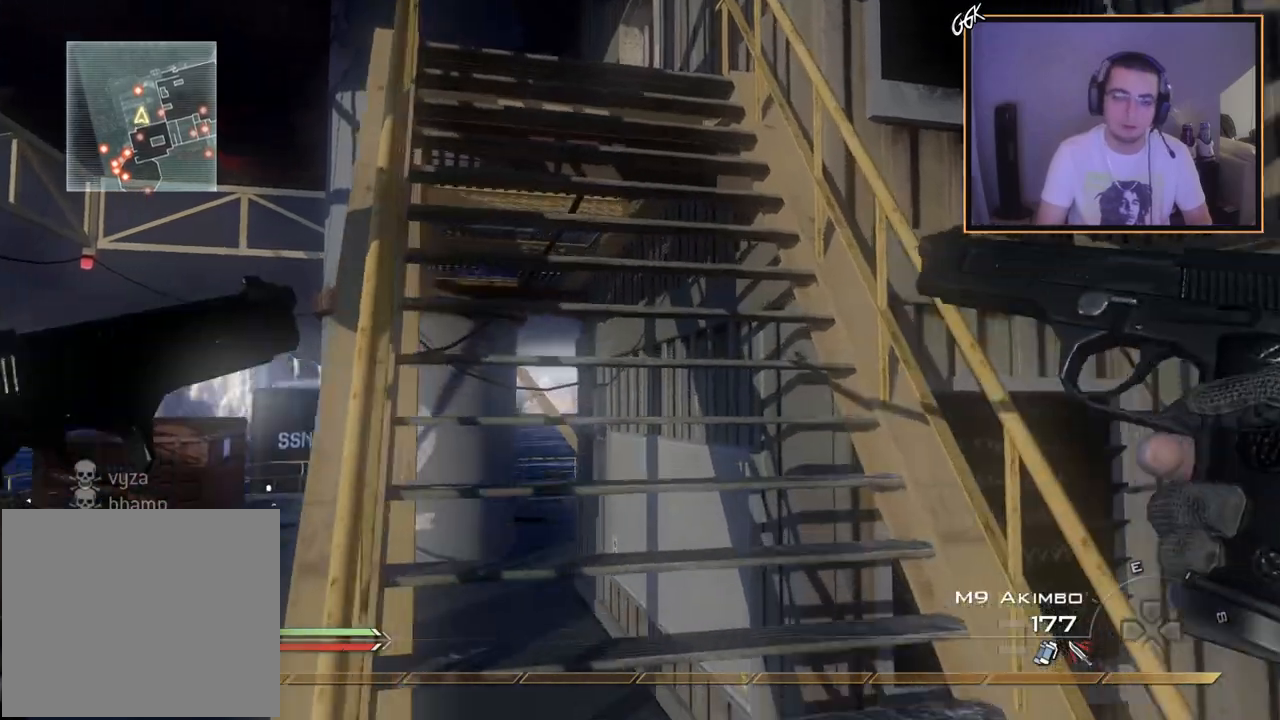
{"buttons": [], "left_stick": "up", "right_stick": "center", "events": [[150, "right_stick", "left"], [267, "right_stick", "center"]]}
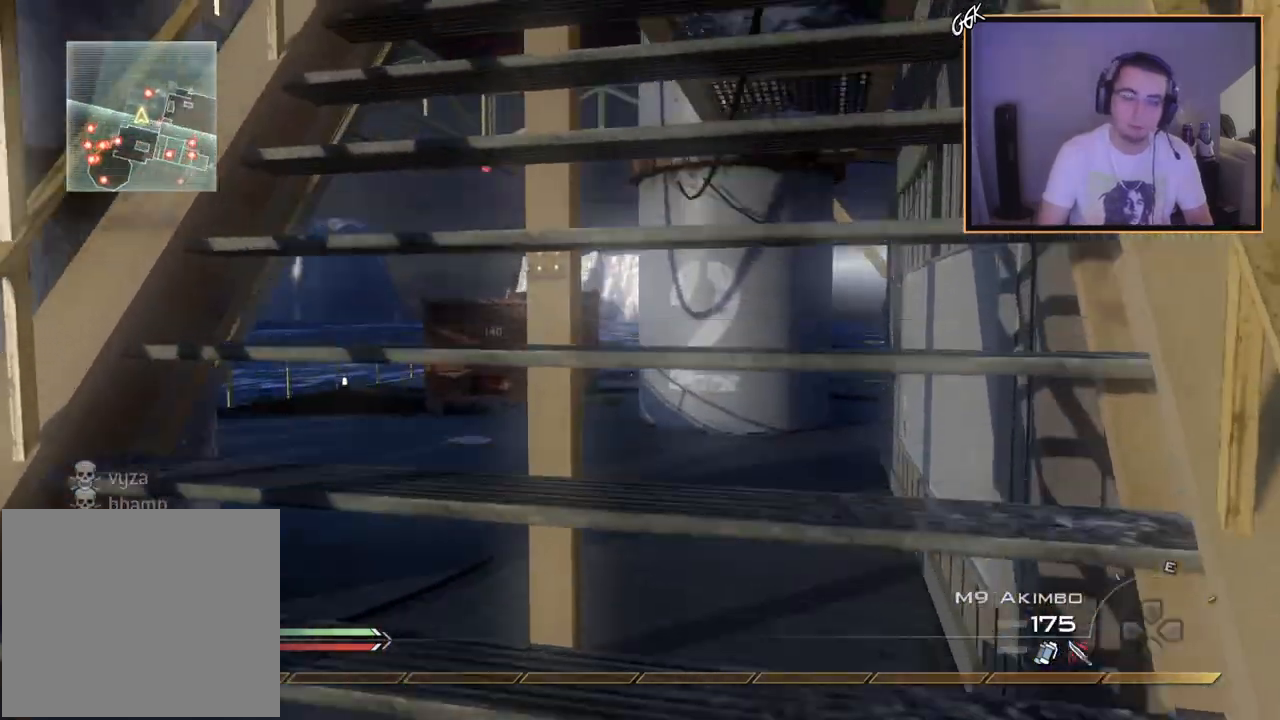
{"buttons": [], "left_stick": "up", "right_stick": "left", "events": [[217, "L3", "down"], [217, "right_stick", "right"], [301, "right_stick", "center"], [401, "L3", "up"], [467, "right_stick", "left"]]}
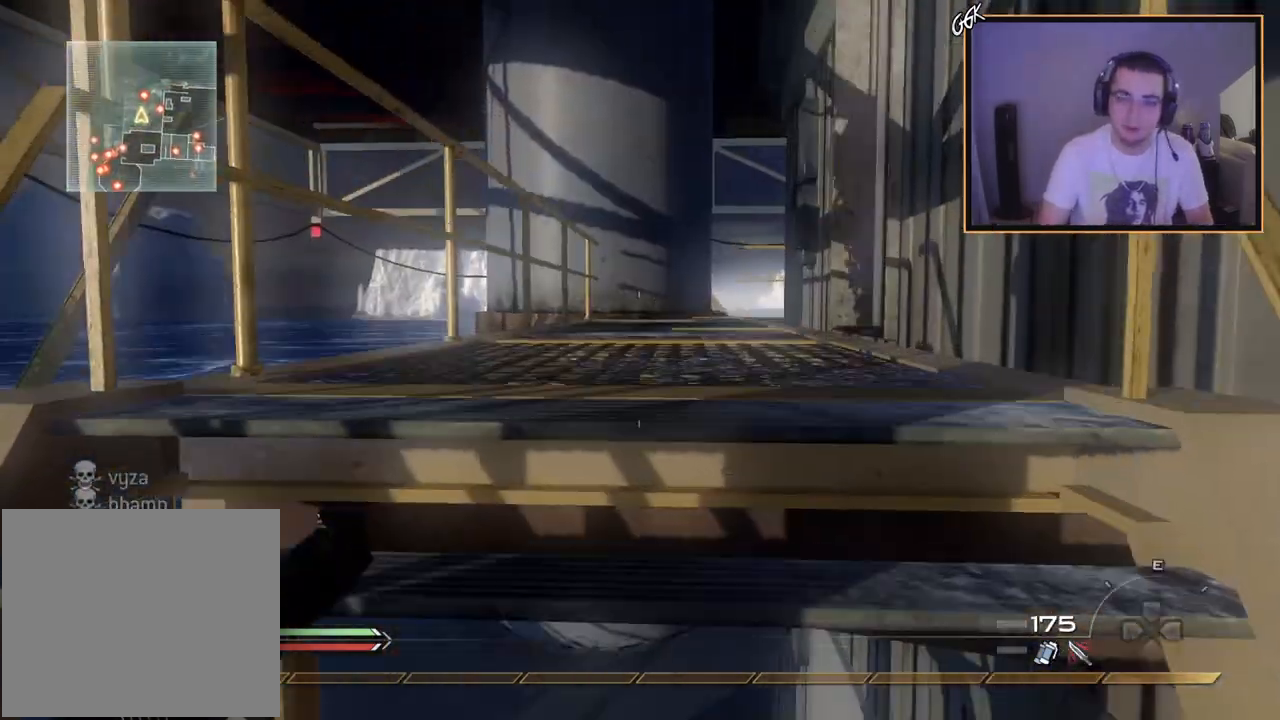
{"buttons": [], "left_stick": "down", "right_stick": "center", "events": [[117, "left_stick", "down-right"], [217, "left_stick", "down"], [250, "right_stick", "center"], [317, "L2", "down"], [450, "L2", "up"]]}
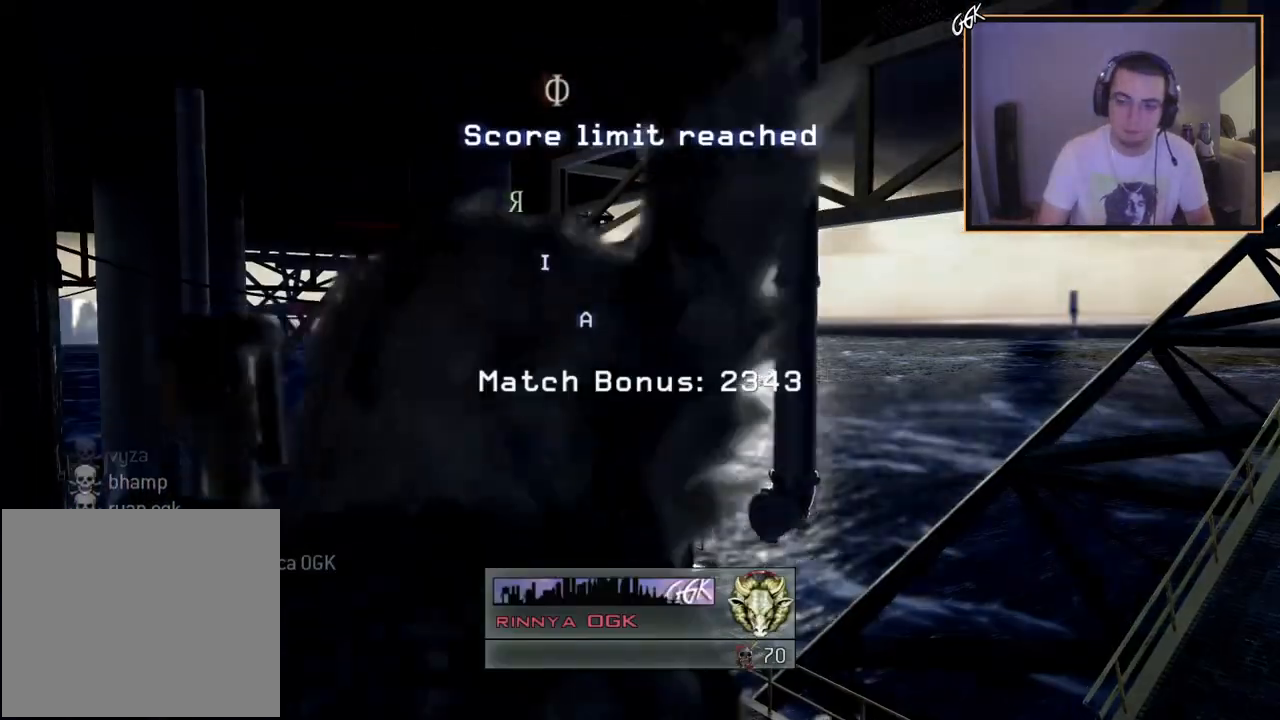
{"buttons": [], "left_stick": "center", "right_stick": "center", "events": [[167, "left_stick", "center"]]}
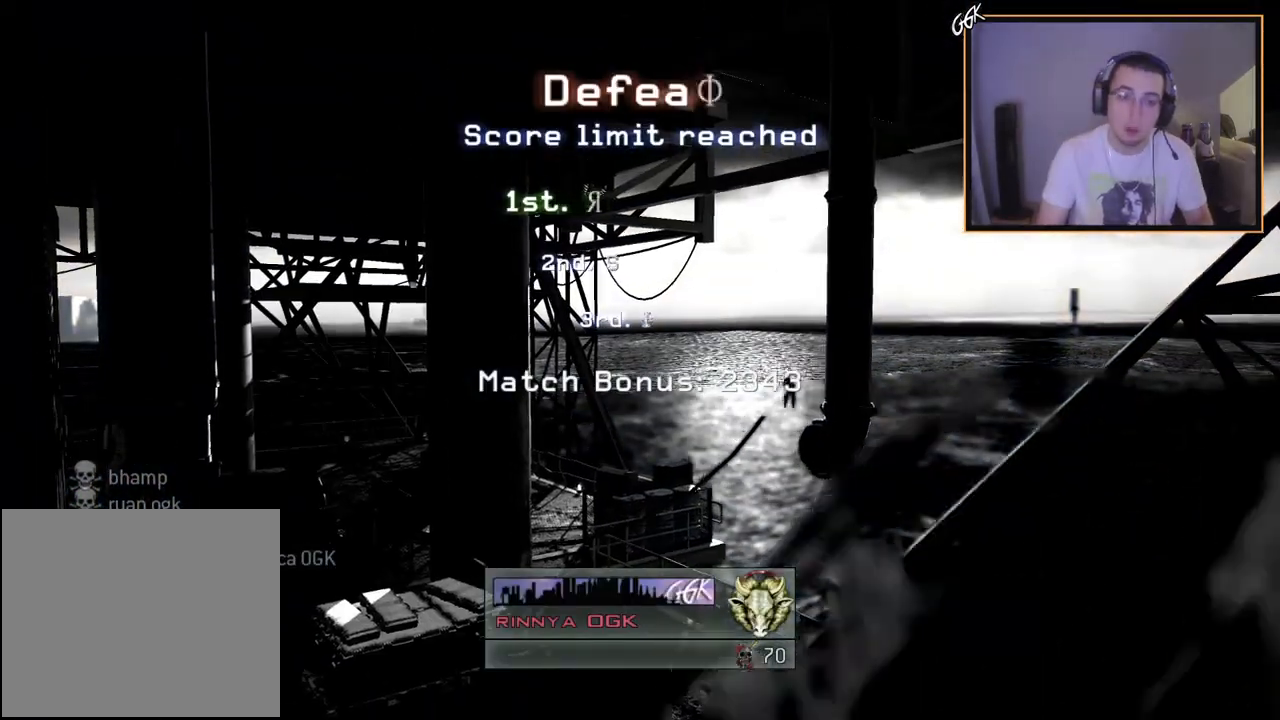
{"buttons": [], "left_stick": "center", "right_stick": "center", "events": []}
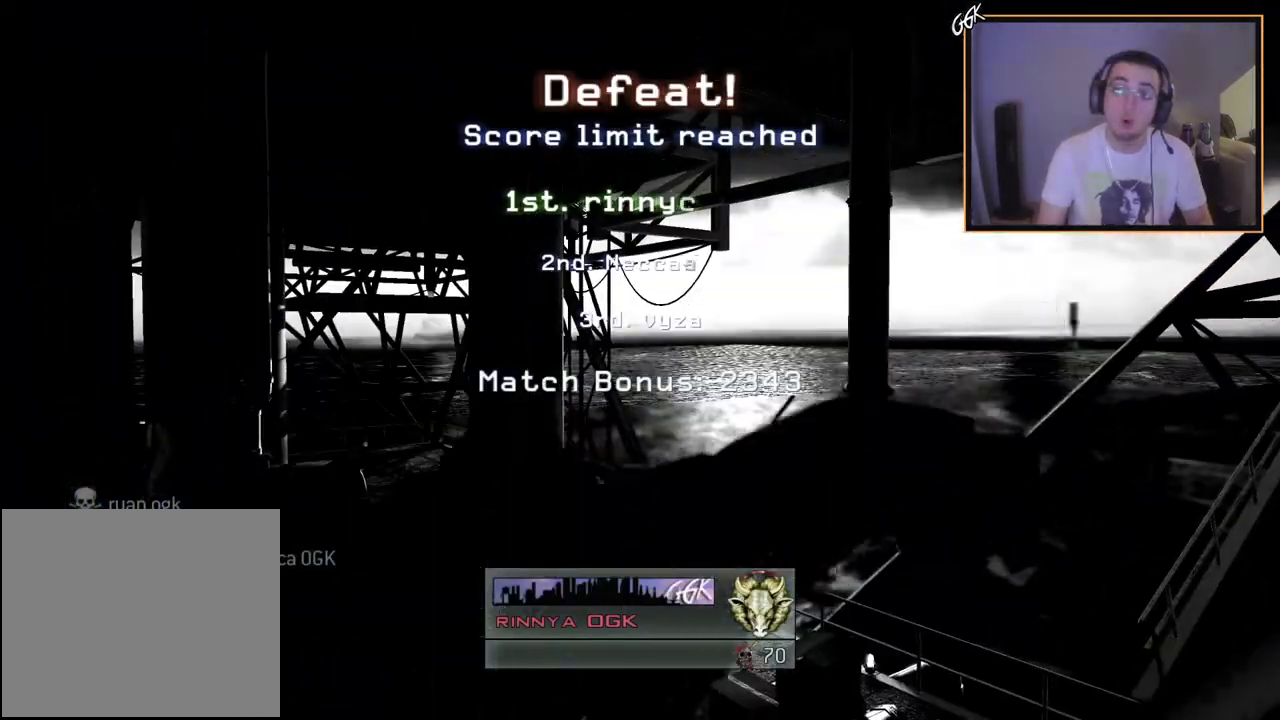
{"buttons": [], "left_stick": "center", "right_stick": "center", "events": []}
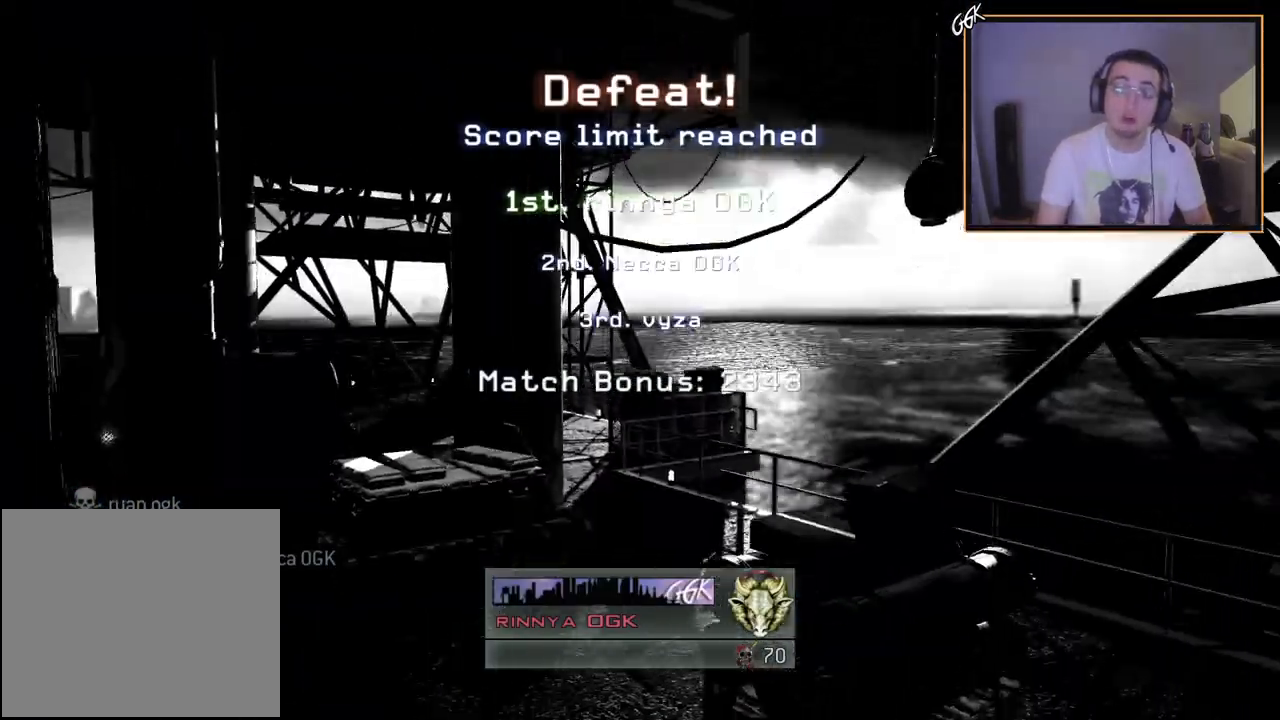
{"buttons": [], "left_stick": "center", "right_stick": "center", "events": []}
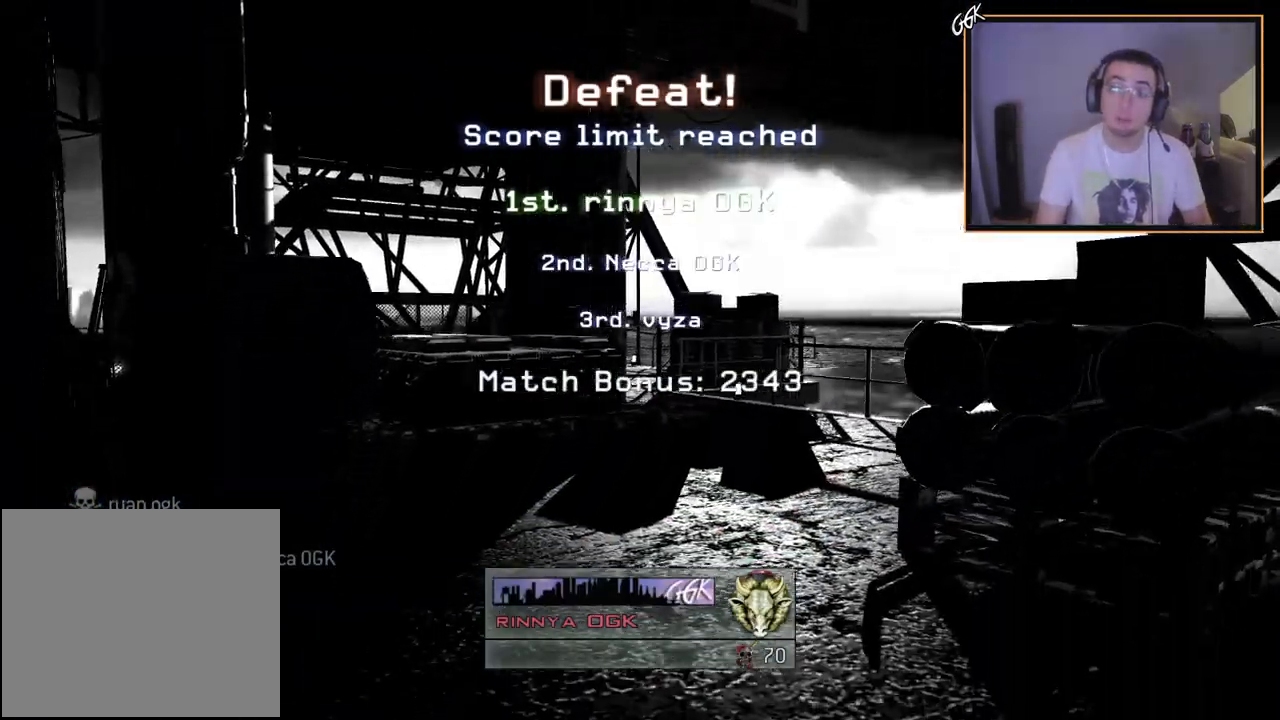
{"buttons": [], "left_stick": "center", "right_stick": "center", "events": []}
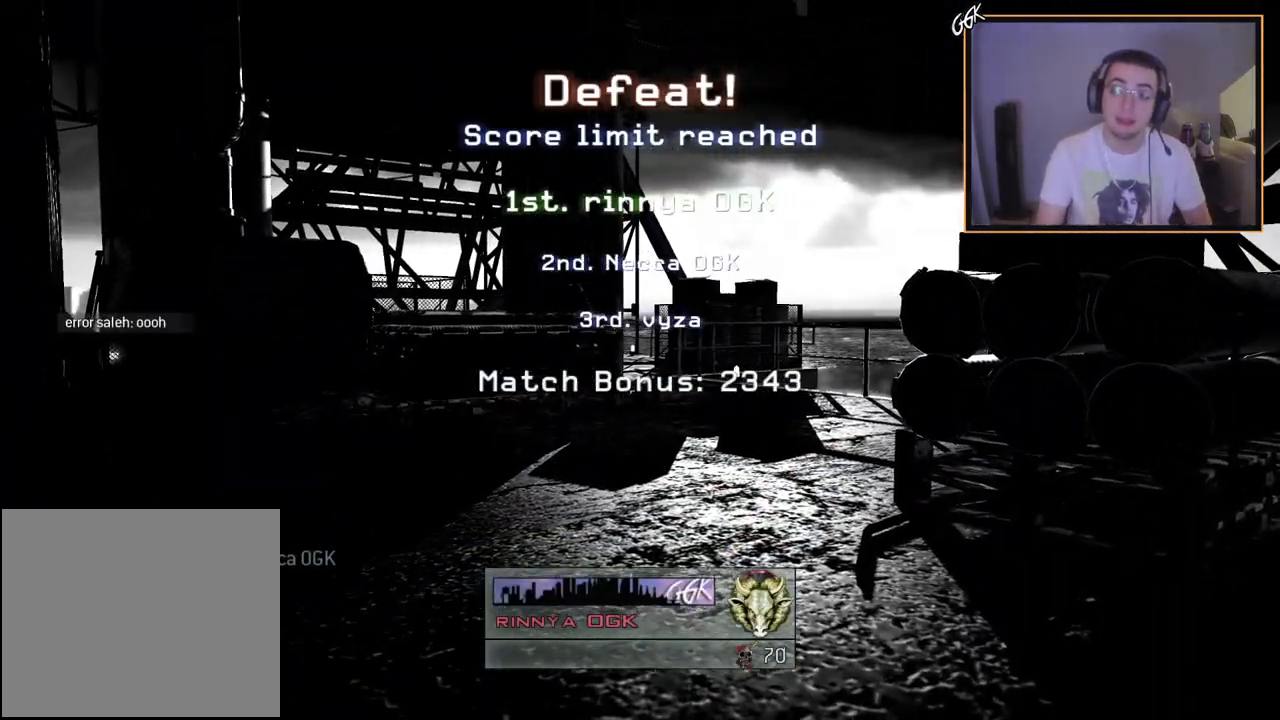
{"buttons": [], "left_stick": "center", "right_stick": "center", "events": []}
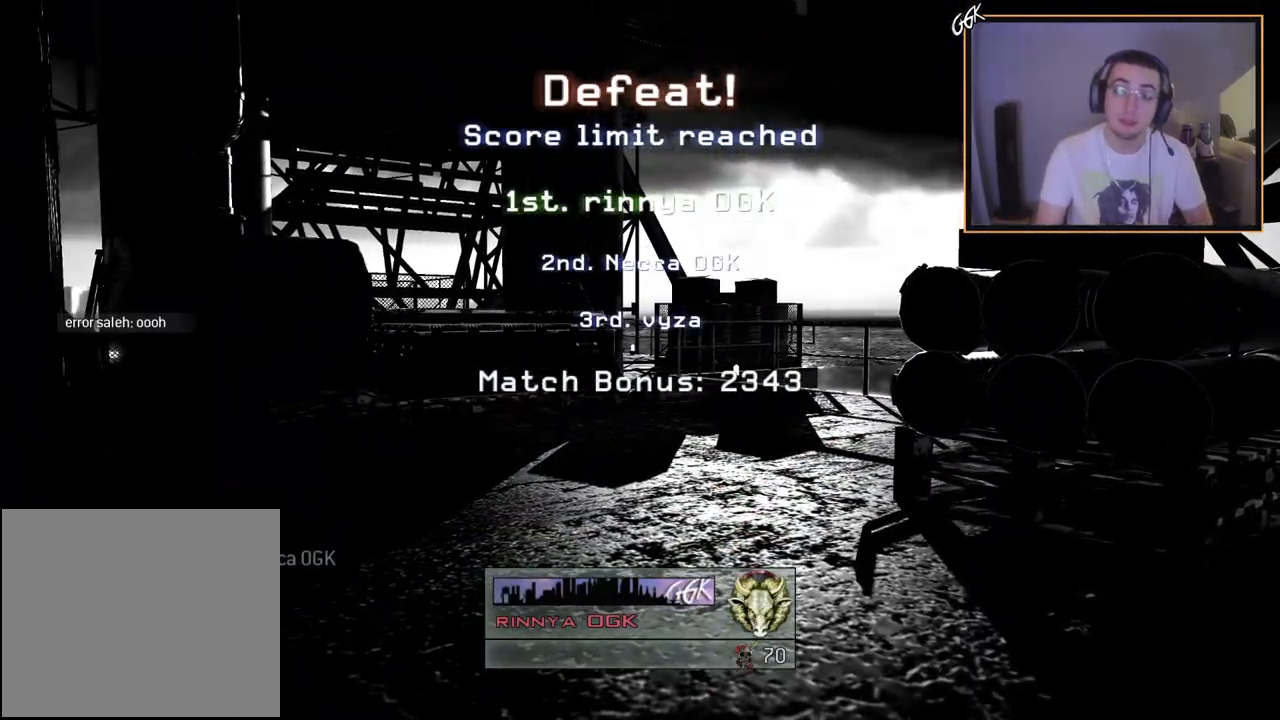
{"buttons": [], "left_stick": "center", "right_stick": "center", "events": []}
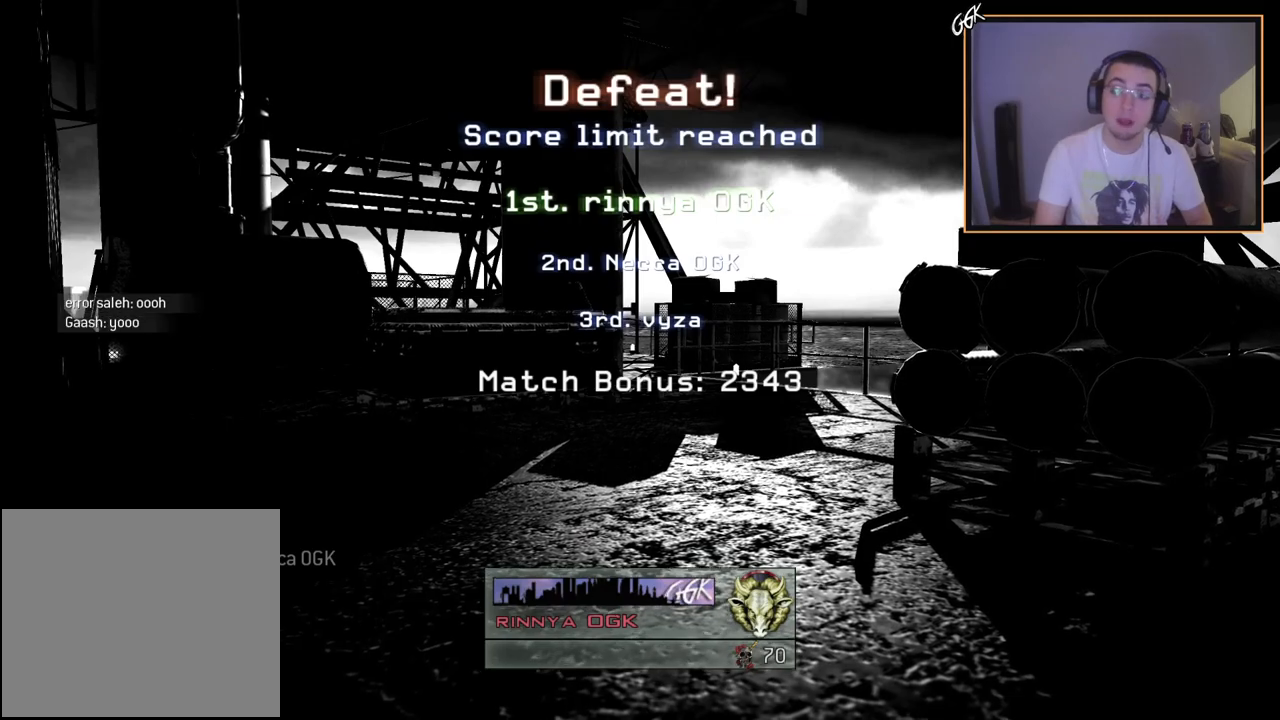
{"buttons": [], "left_stick": "center", "right_stick": "center", "events": []}
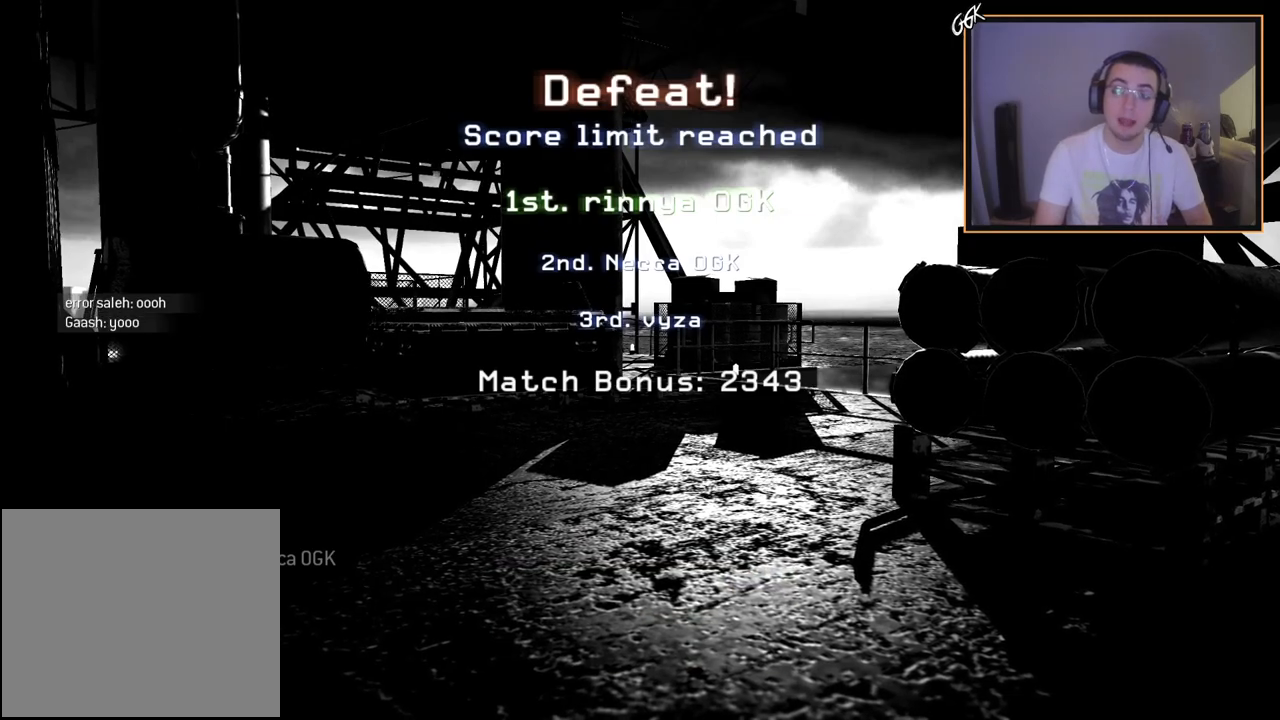
{"buttons": [], "left_stick": "center", "right_stick": "center", "events": []}
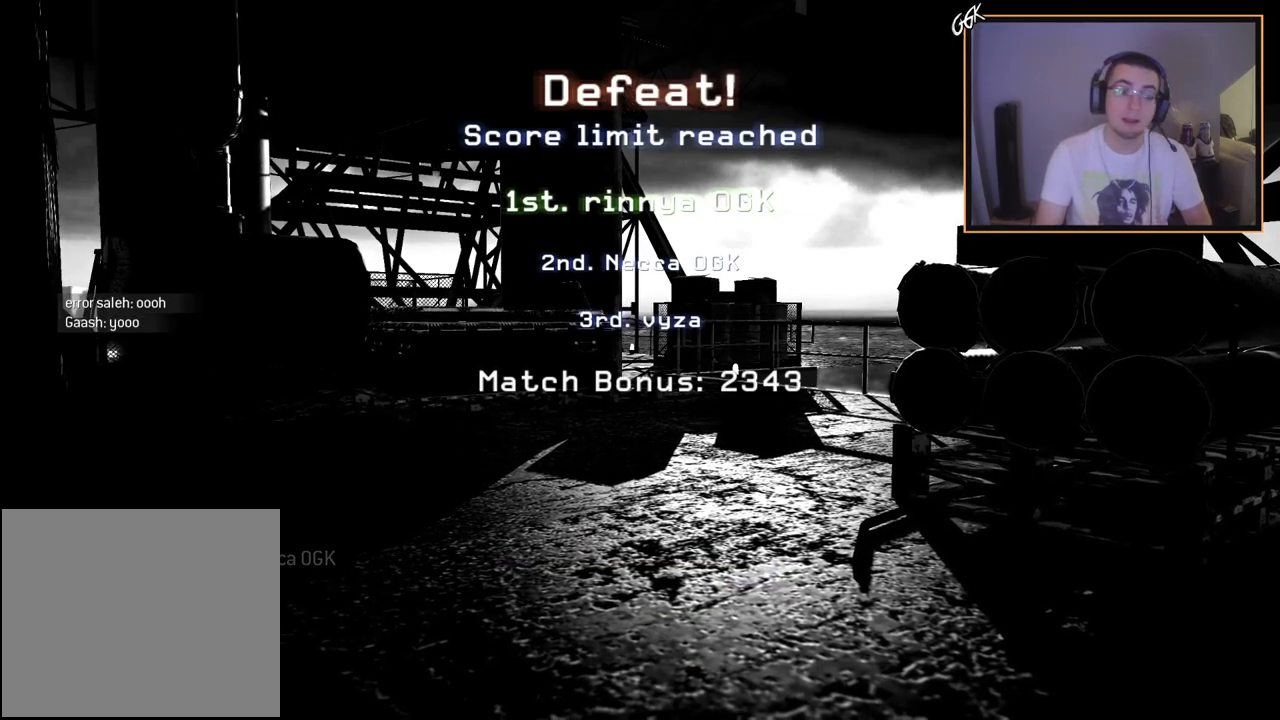
{"buttons": ["SELECT"], "left_stick": "center", "right_stick": "center", "events": [[283, "SELECT", "down"]]}
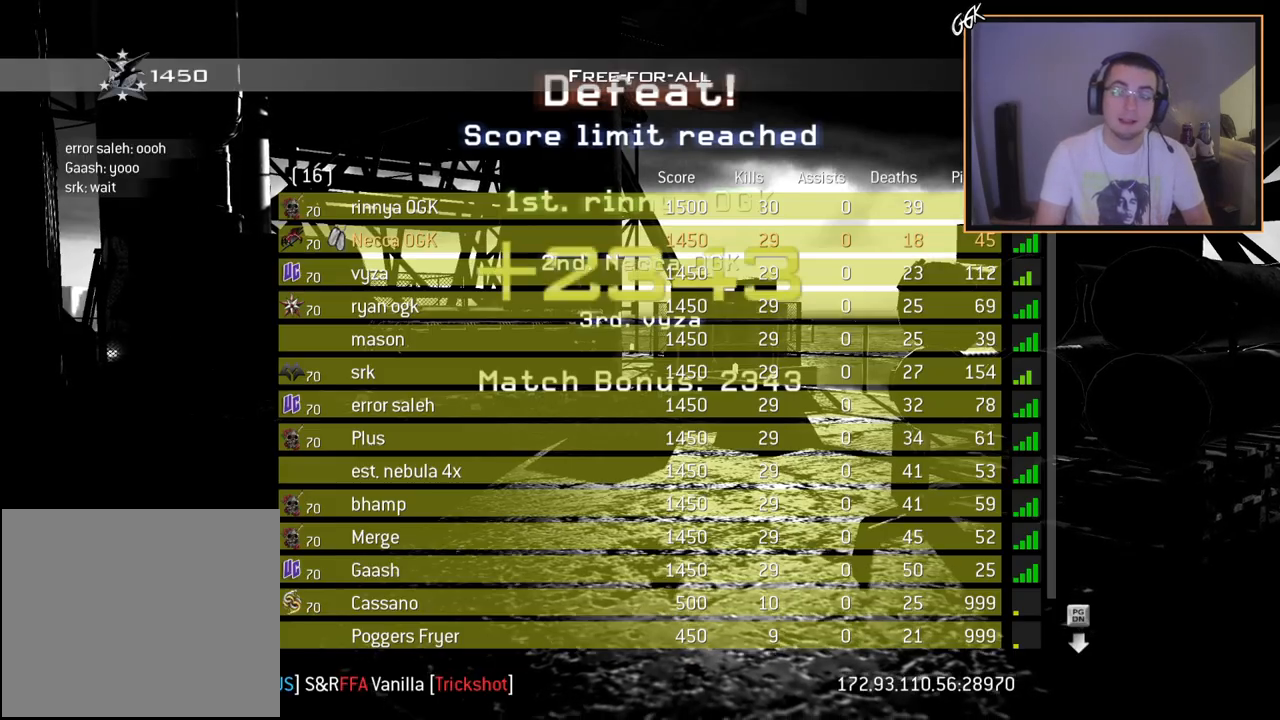
{"buttons": [], "left_stick": "center", "right_stick": "center", "events": [[251, "SELECT", "up"]]}